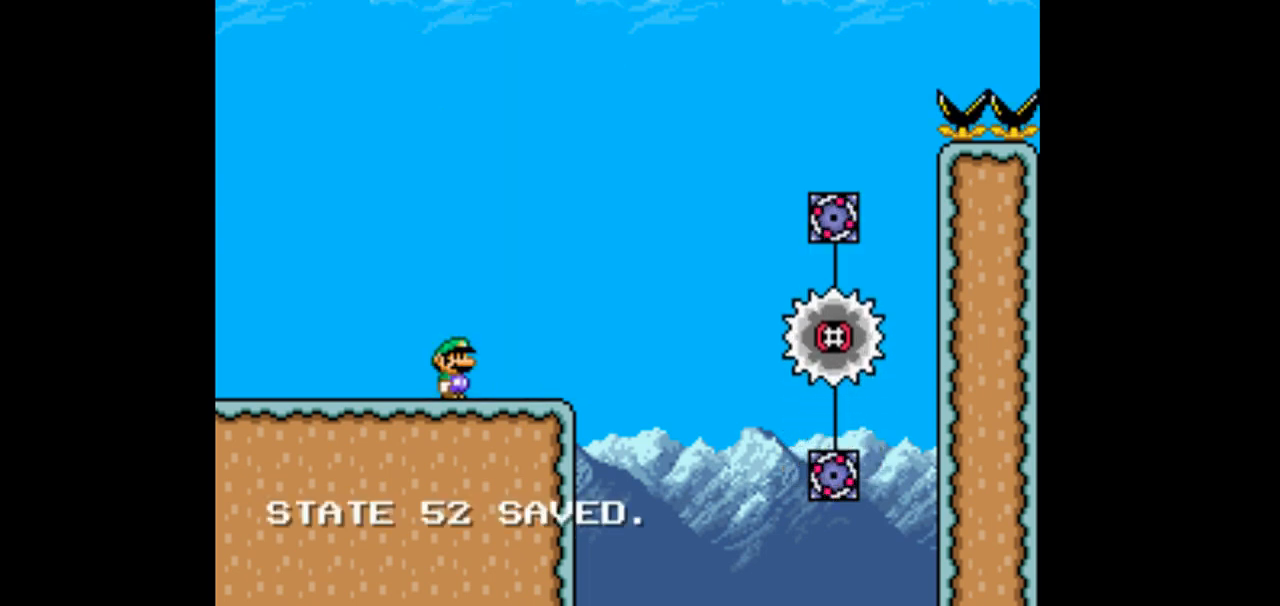
Gameplay with a controller (Nintendo layout); each line is a JSON object with the inputs held at the frame after it. "events" lists button and stick changes between this image and that frame as [ms after this image, input, new state], when the widget could be followed in between. Not read: L1 L3 R1 R3 START.
{"buttons": [], "events": []}
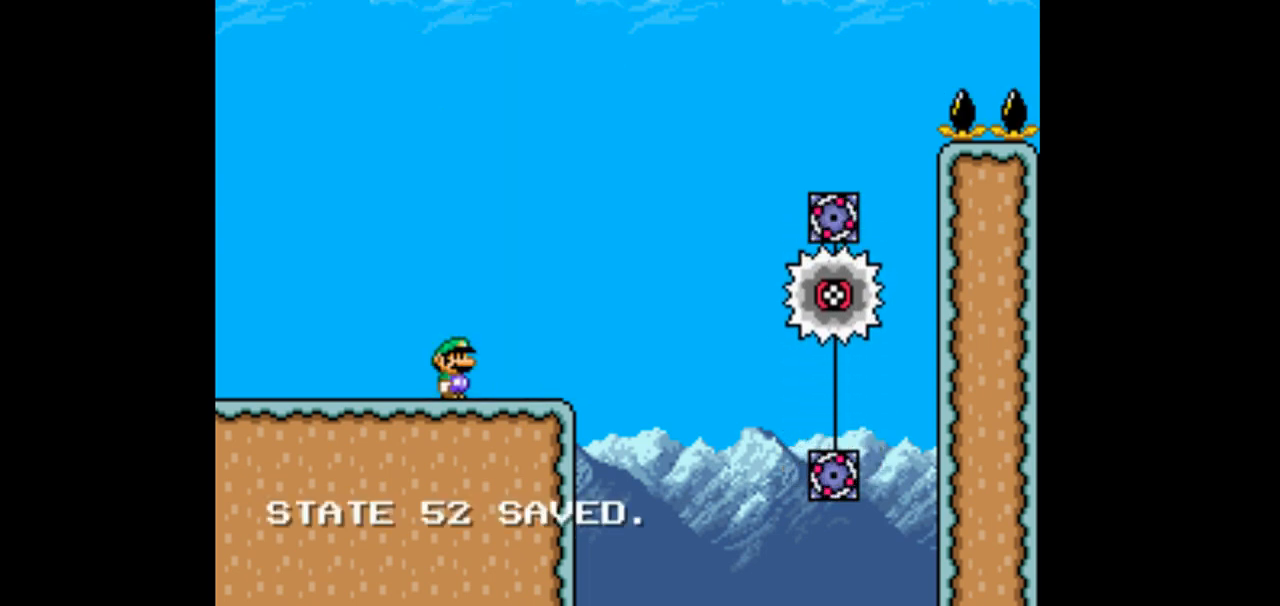
{"buttons": ["X", "DPAD_RIGHT"], "events": [[67, "X", "down"], [200, "DPAD_RIGHT", "down"]]}
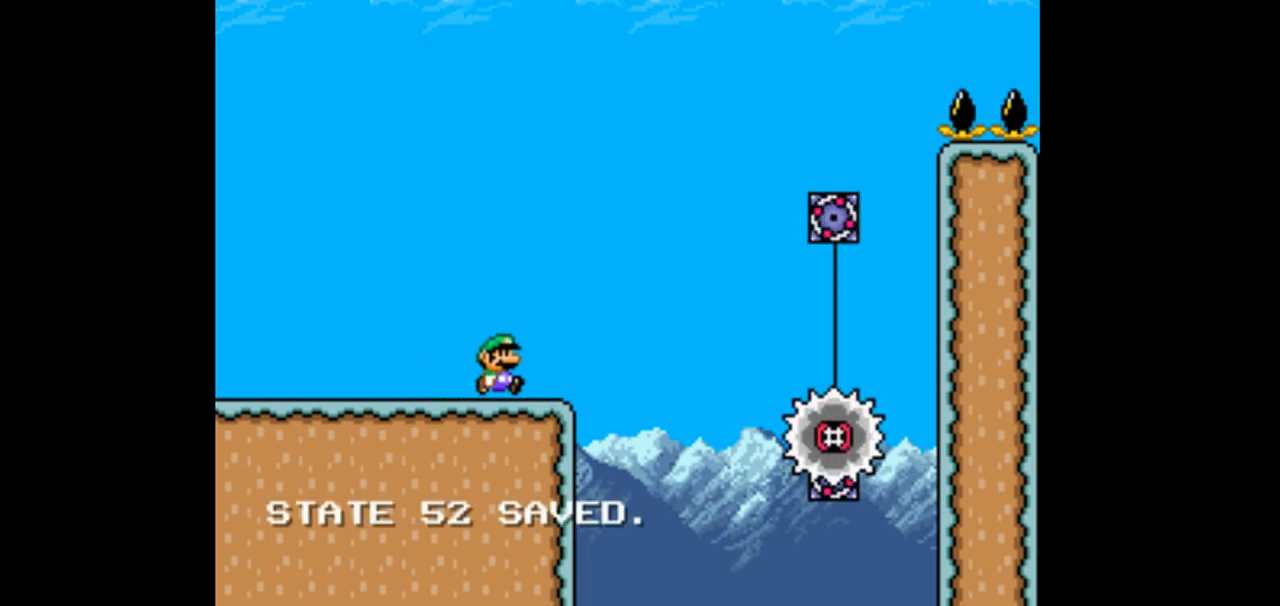
{"buttons": ["A", "X", "DPAD_RIGHT"], "events": [[100, "A", "down"]]}
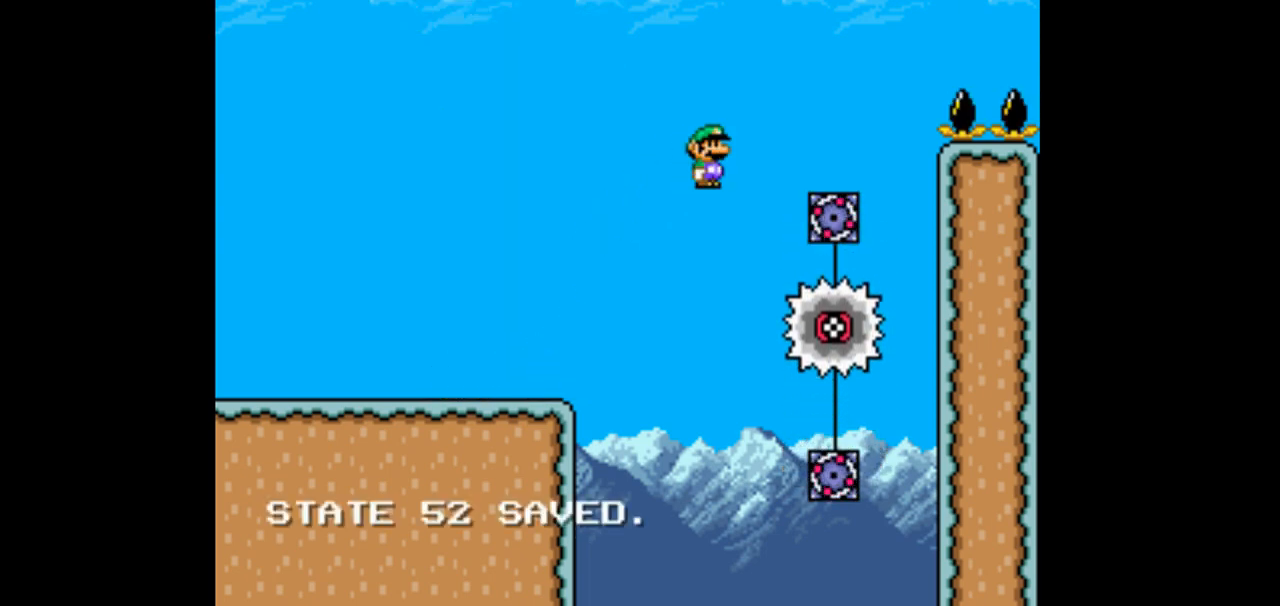
{"buttons": ["A", "X"], "events": [[100, "DPAD_RIGHT", "up"], [267, "DPAD_LEFT", "down"], [400, "DPAD_LEFT", "up"]]}
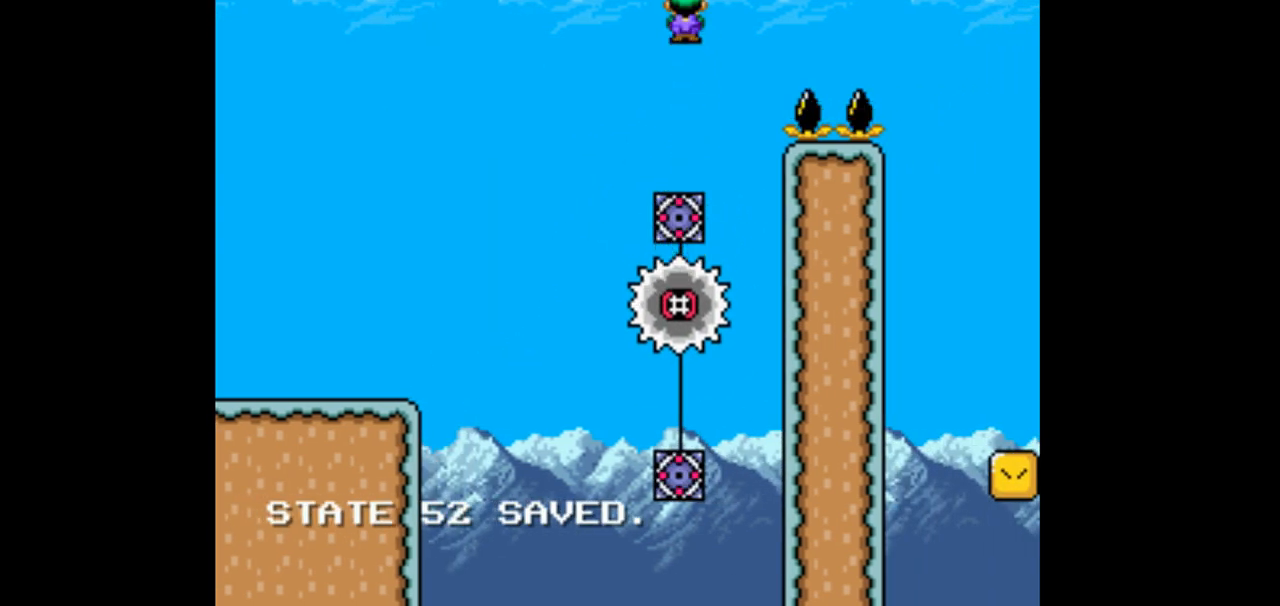
{"buttons": ["A", "X"], "events": [[100, "DPAD_RIGHT", "down"], [200, "DPAD_RIGHT", "up"]]}
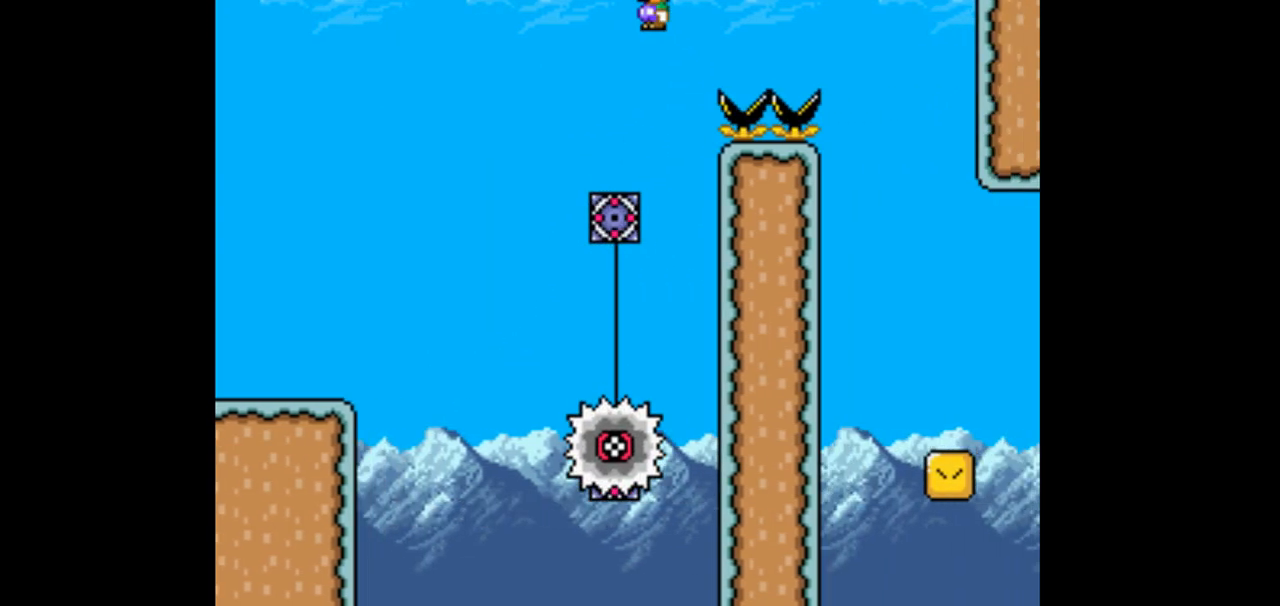
{"buttons": ["A", "X"], "events": [[33, "DPAD_LEFT", "down"], [200, "DPAD_LEFT", "up"], [300, "DPAD_RIGHT", "down"], [433, "DPAD_RIGHT", "up"]]}
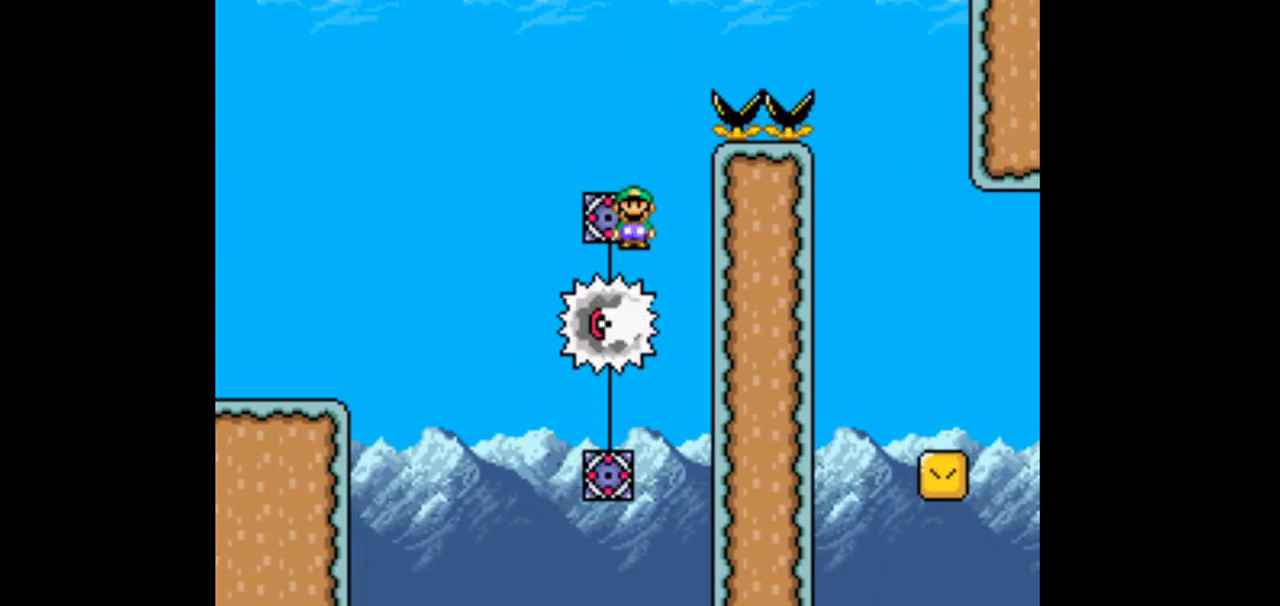
{"buttons": ["A", "X", "DPAD_RIGHT"], "events": [[100, "DPAD_LEFT", "down"], [200, "DPAD_LEFT", "up"], [233, "A", "up"], [367, "A", "down"], [467, "DPAD_RIGHT", "down"]]}
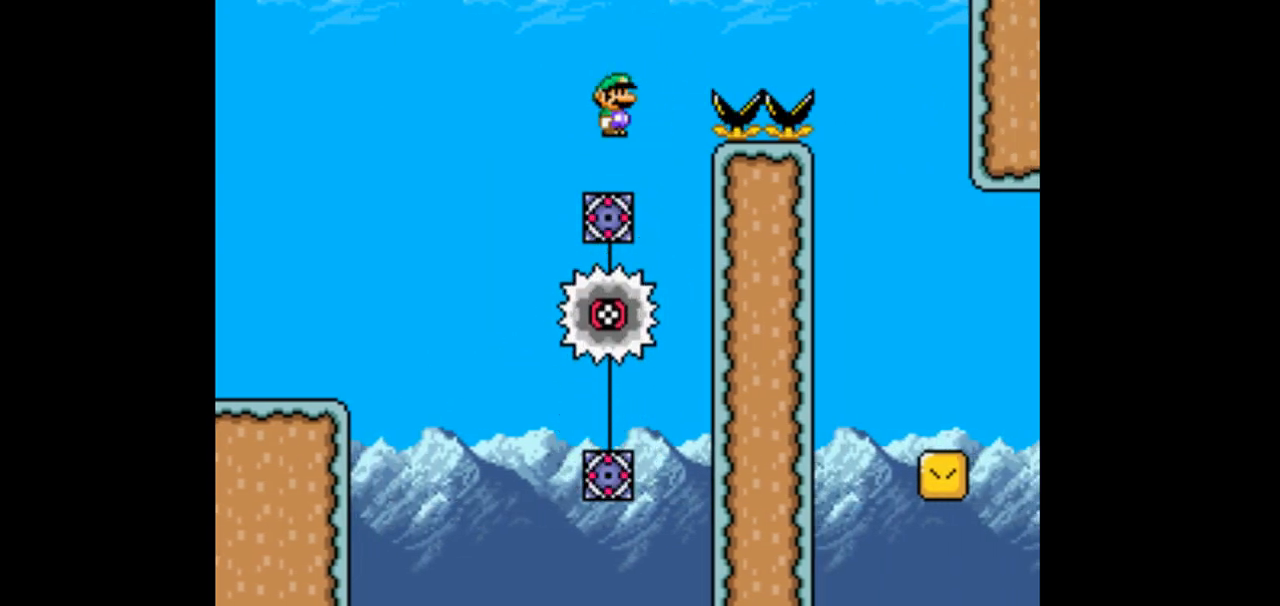
{"buttons": ["A", "X"], "events": [[67, "DPAD_RIGHT", "up"], [200, "DPAD_LEFT", "down"], [367, "DPAD_LEFT", "up"]]}
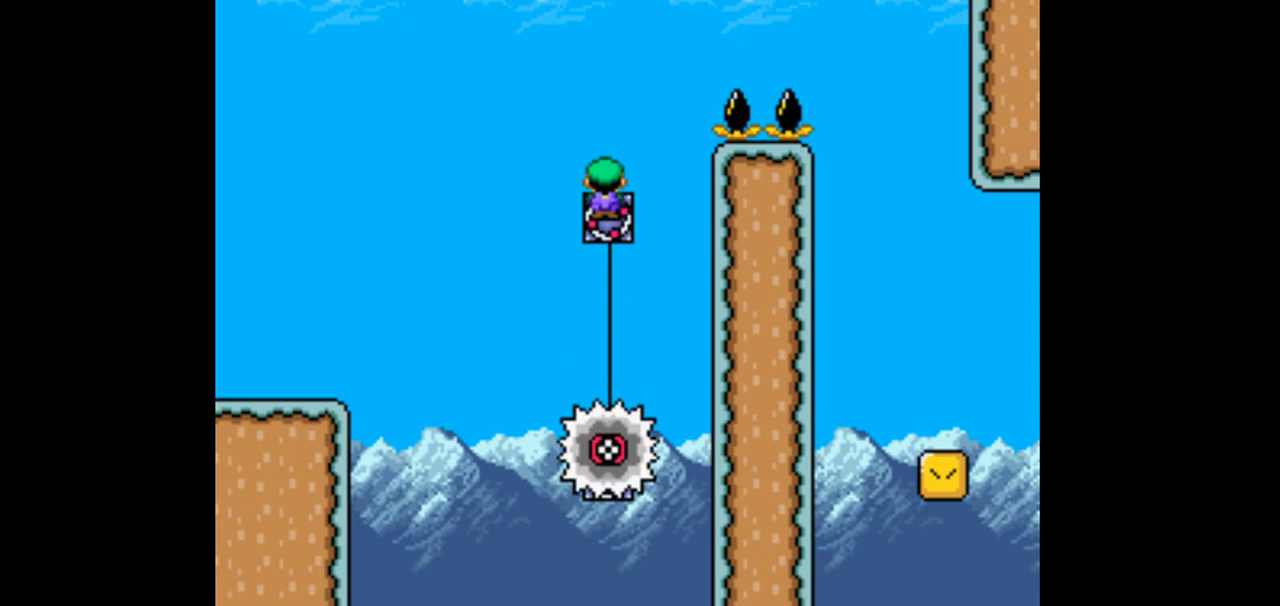
{"buttons": ["A", "X"], "events": [[200, "DPAD_RIGHT", "down"], [300, "DPAD_RIGHT", "up"]]}
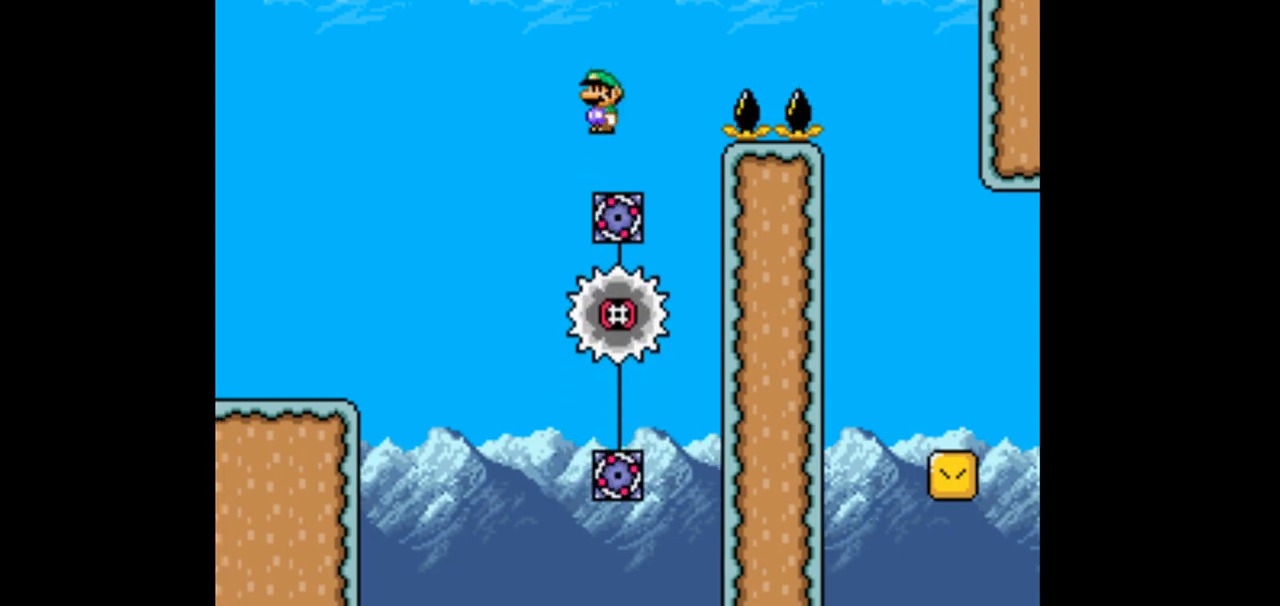
{"buttons": ["A", "X", "DPAD_RIGHT"], "events": [[167, "DPAD_RIGHT", "down"]]}
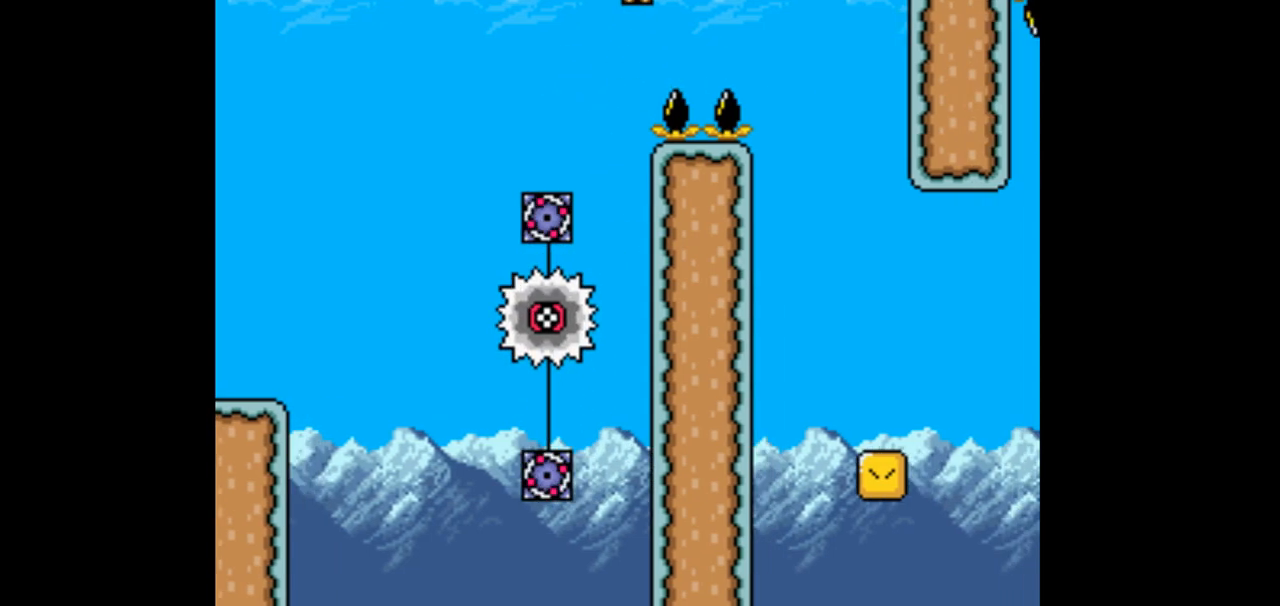
{"buttons": ["A", "X", "DPAD_LEFT"], "events": [[300, "DPAD_RIGHT", "up"], [433, "DPAD_LEFT", "down"]]}
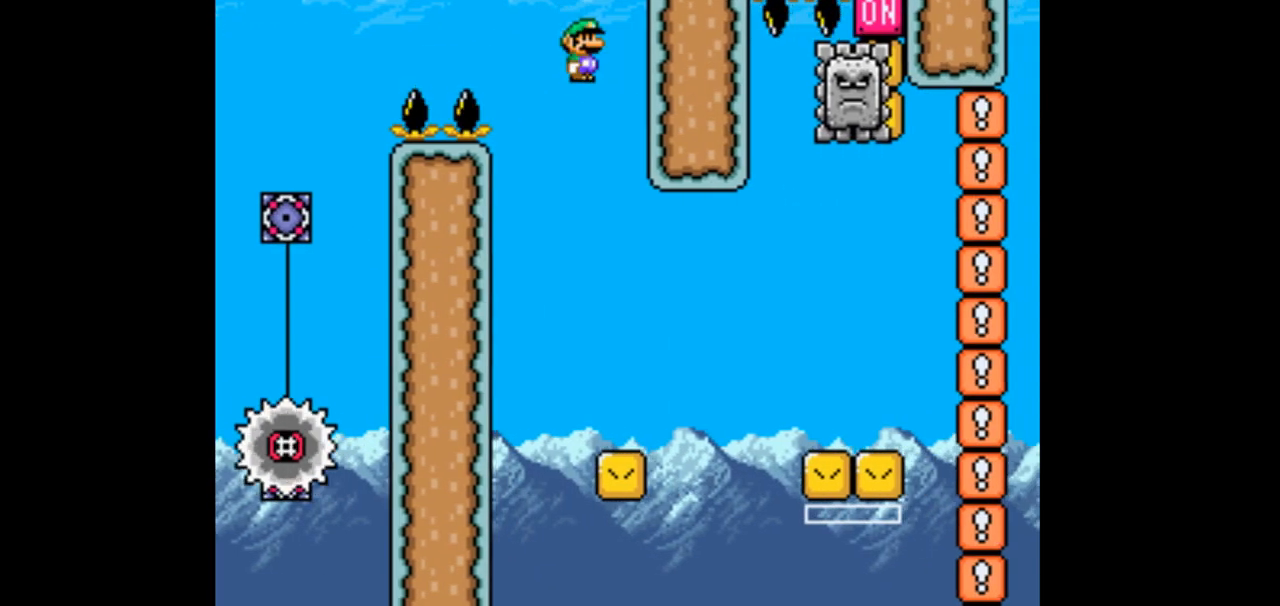
{"buttons": ["A", "X", "DPAD_RIGHT"], "events": [[100, "DPAD_LEFT", "up"], [233, "DPAD_RIGHT", "down"]]}
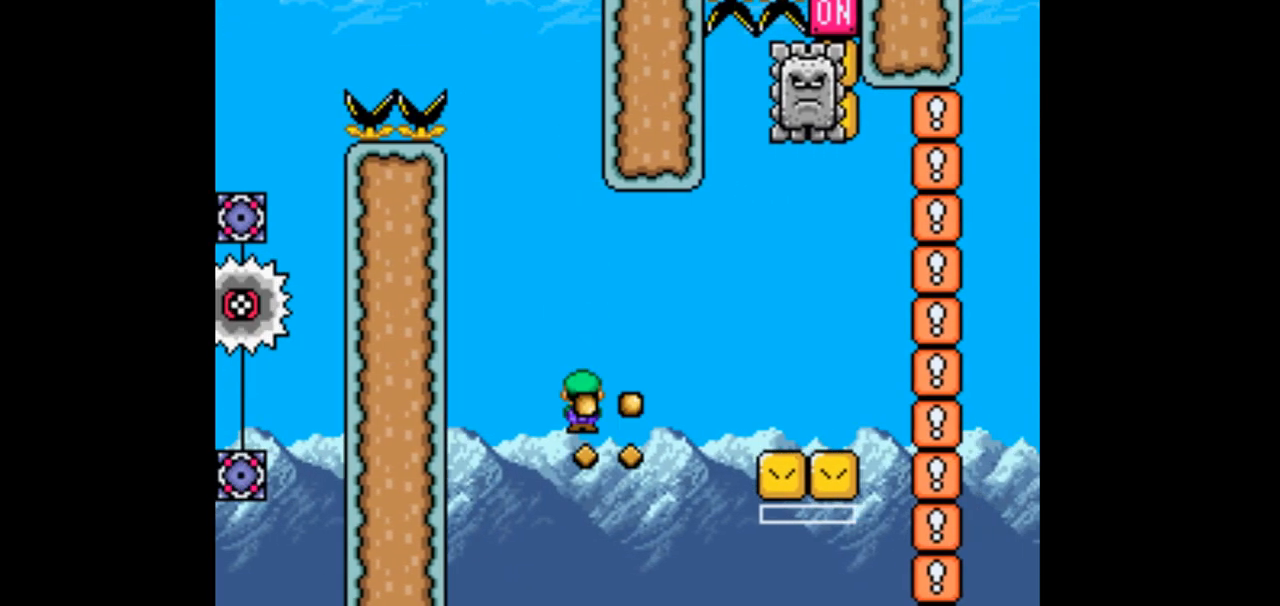
{"buttons": ["A", "X", "DPAD_LEFT"], "events": [[33, "DPAD_RIGHT", "up"], [500, "DPAD_LEFT", "down"]]}
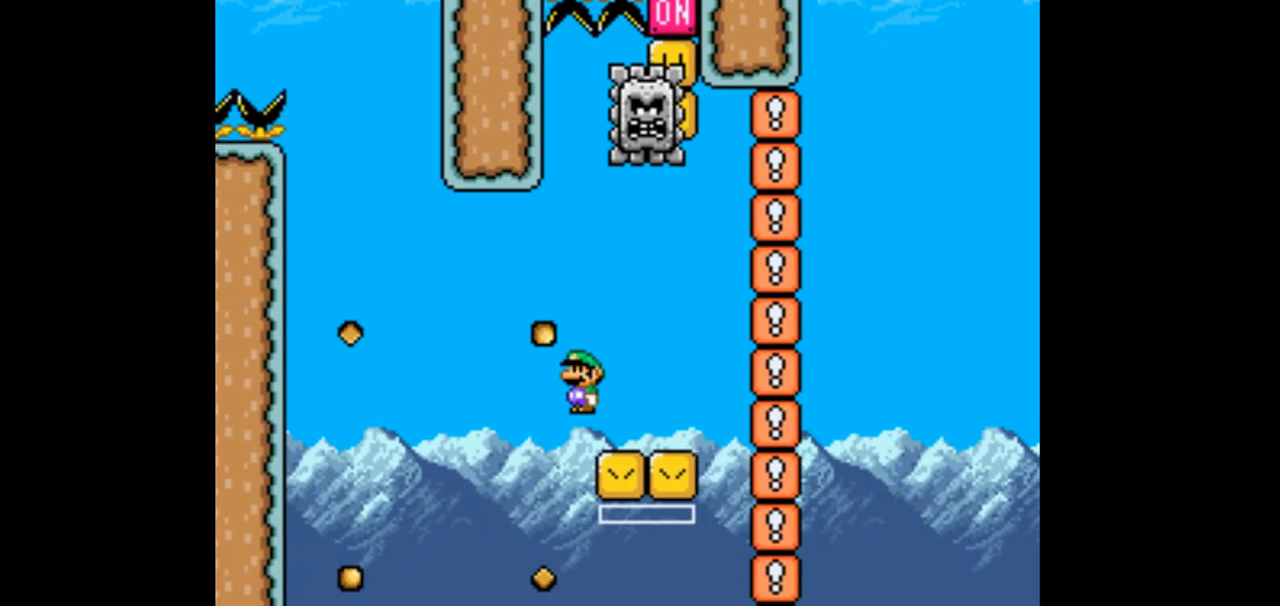
{"buttons": ["A", "X", "DPAD_RIGHT"], "events": [[233, "DPAD_LEFT", "up"], [367, "DPAD_RIGHT", "down"]]}
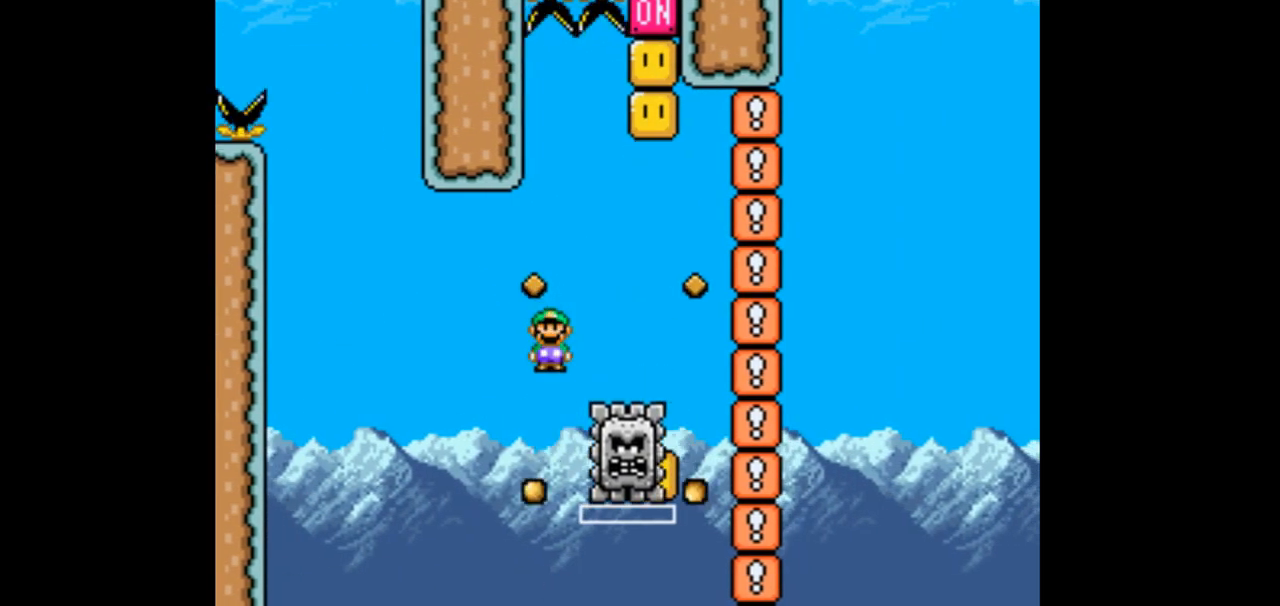
{"buttons": ["A", "X"], "events": [[167, "DPAD_RIGHT", "up"], [300, "DPAD_LEFT", "down"], [467, "DPAD_LEFT", "up"]]}
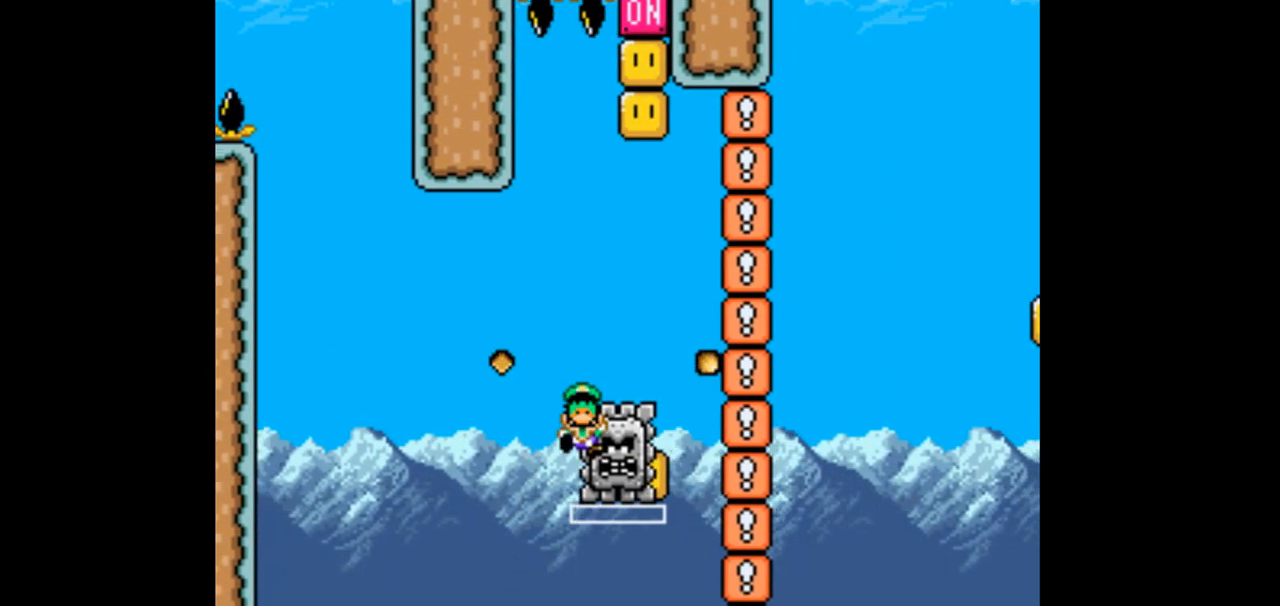
{"buttons": ["X"], "events": [[233, "A", "up"]]}
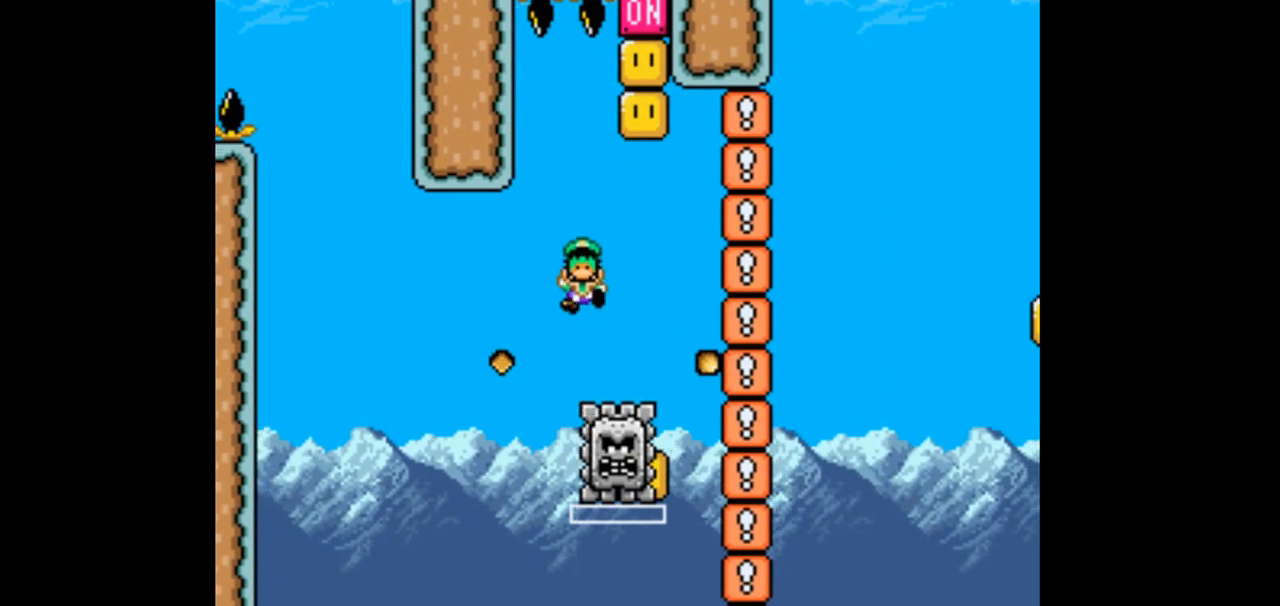
{"buttons": ["X"], "events": []}
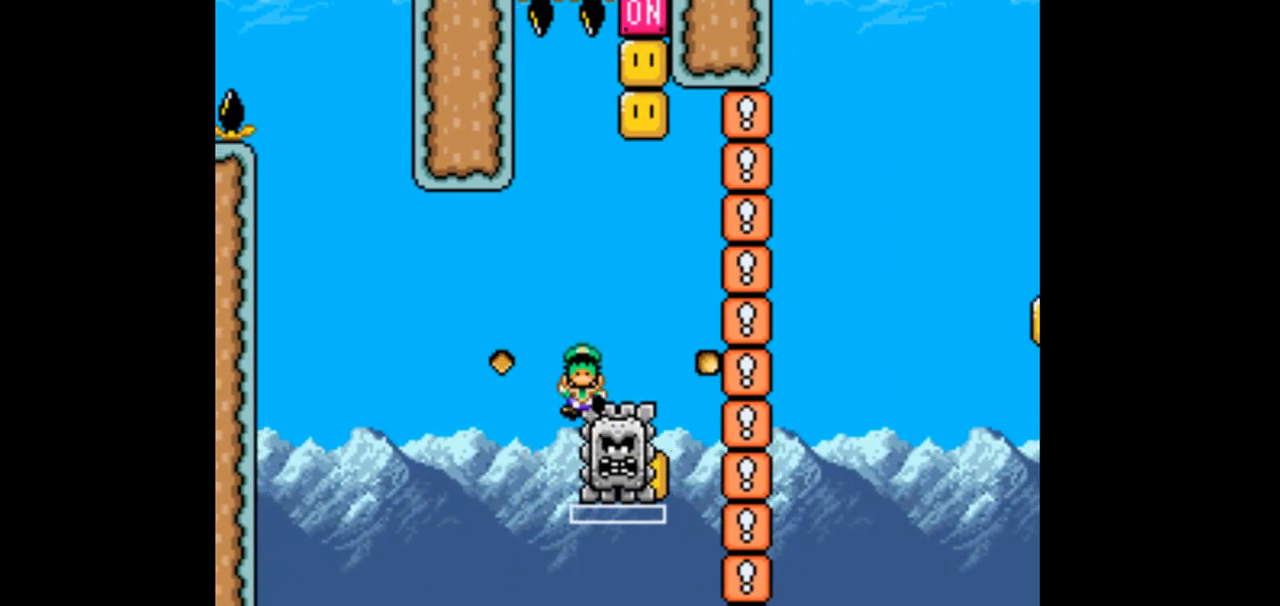
{"buttons": ["X"], "events": []}